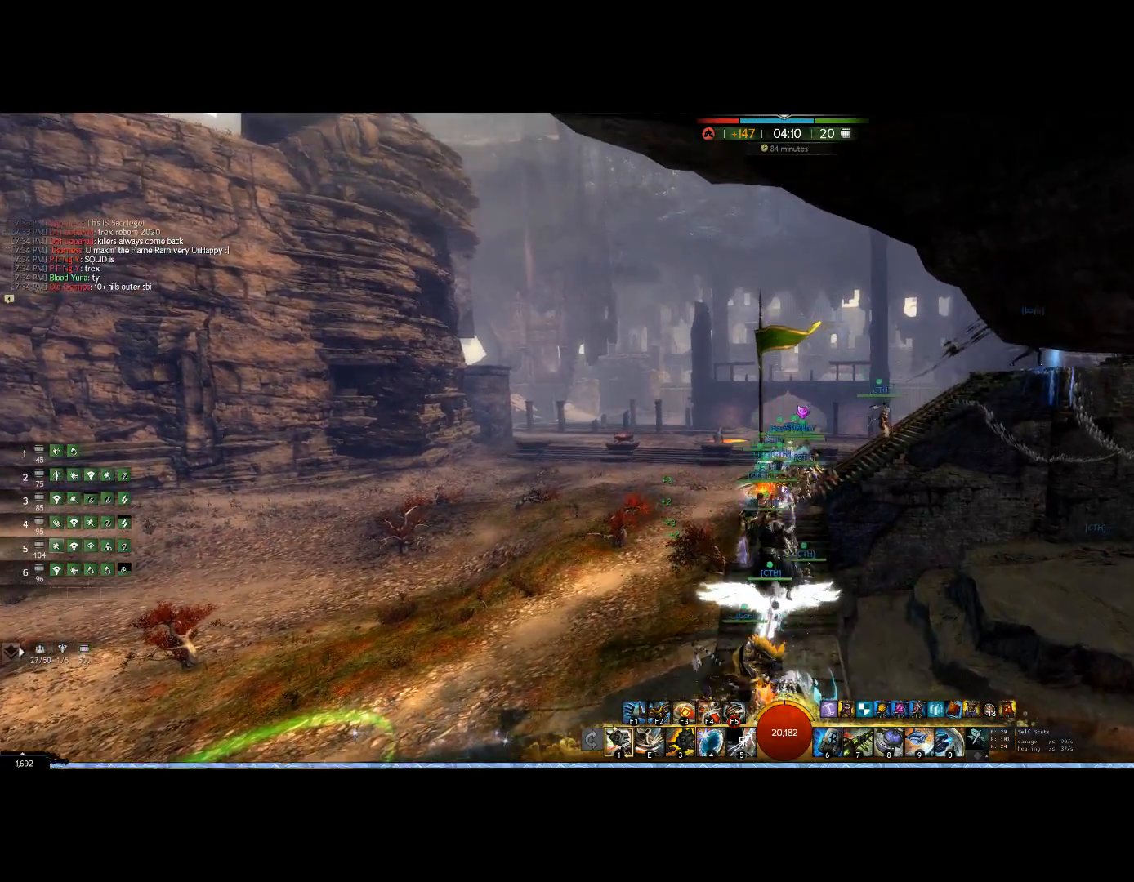
Gameplay with keyboard and mouse; each line is a JSON object with the keys and mouse buttons held at the frame after it. "events" lists presses ("down") and releases ("up") of "0", "1", "3", "4", "5", "6", "7", "8", "alt", "down", "e", "escape", "f", "f1", "f2", "f3", "f4", "f5", "f6", "g", "h", "lbracket", "left", "m", "r", "right", "shift", "tab", "up", "v", "mouse_wheel" and "mouse_right" between this image and that frame as [ms after this image, input, new state], when the widget could be followed in between. "mouse_wheel", "mouse_right" = the "wheel", "right" buttons of the "mouse" list. No other keys are recorded. "wheel" means that the mouse wheel is clicked or scrolled. Mouse movement is not recorded. Not read: other_keys.
{"keys": ["up"], "mouse": ["right"], "events": [[67, "mouse_wheel", "up"]]}
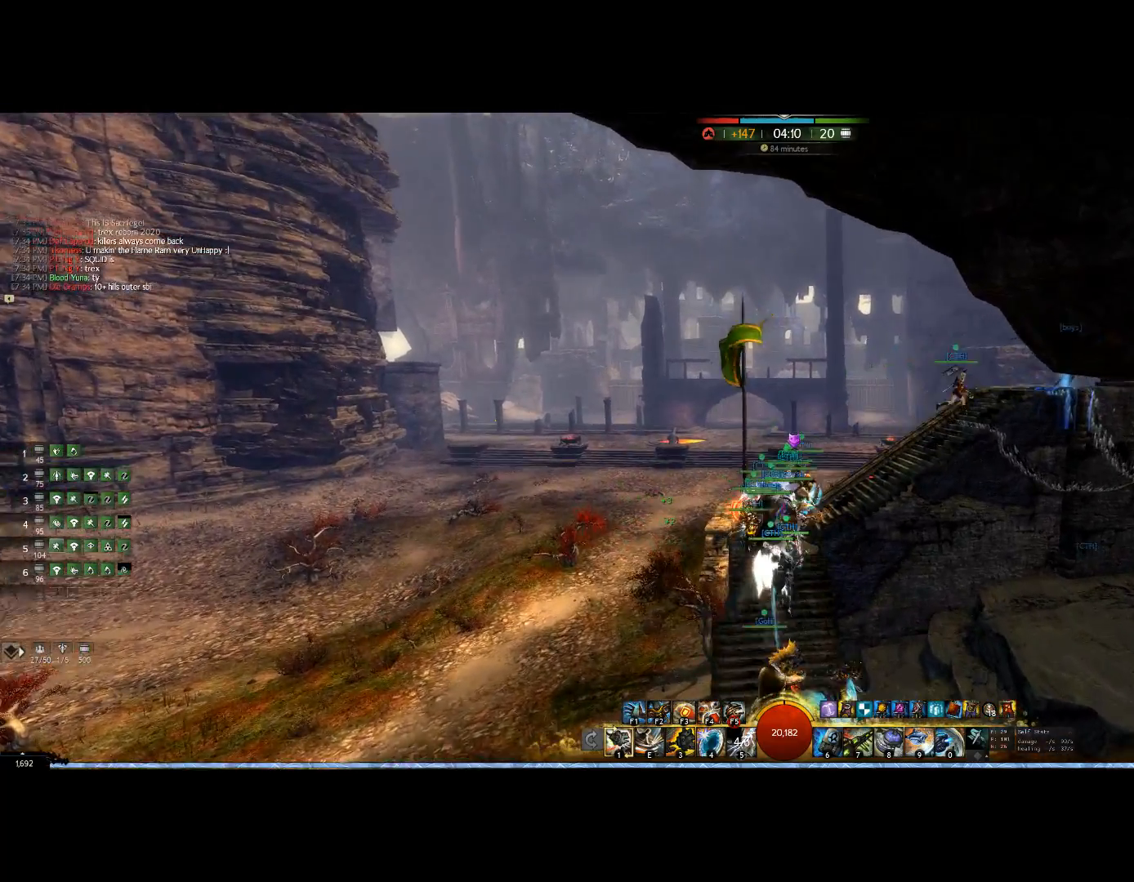
{"keys": ["up"], "mouse": ["right"], "events": [[367, "left", "down"], [400, "up", "up"], [500, "left", "up"], [500, "up", "down"]]}
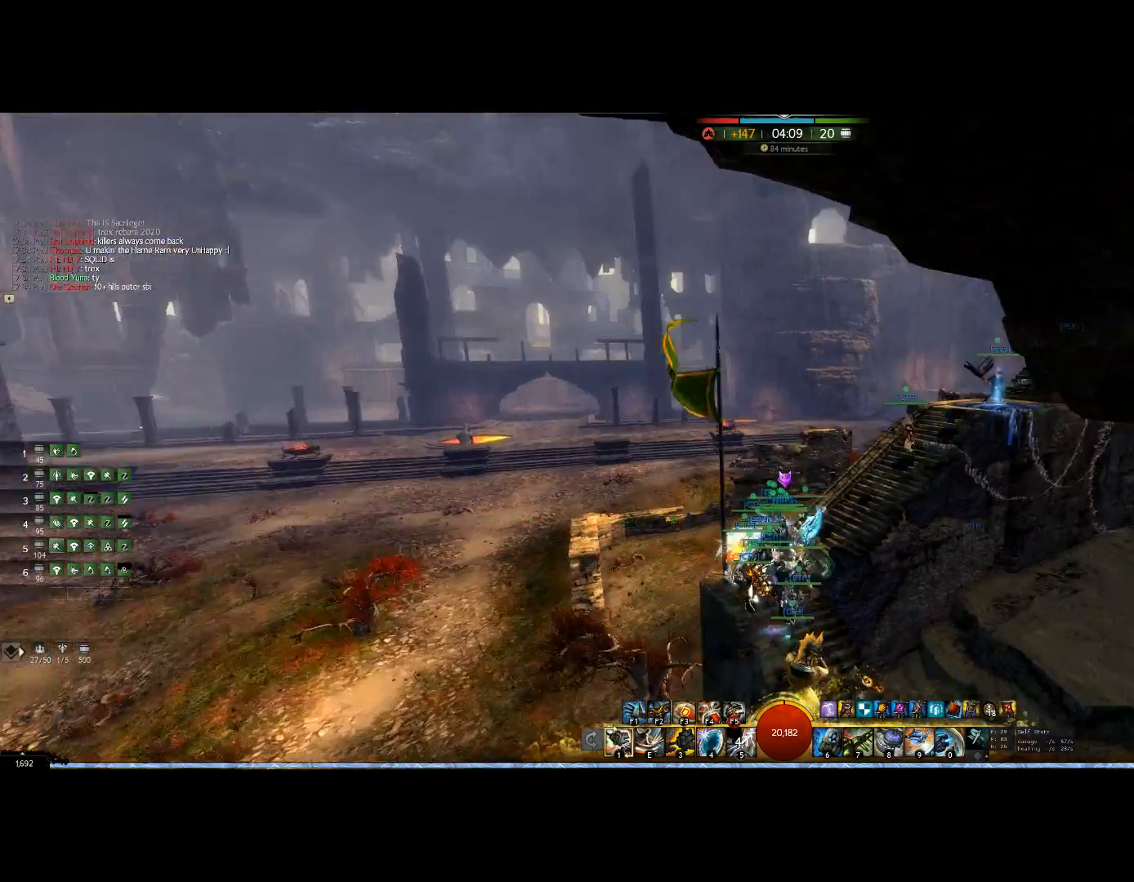
{"keys": ["left"], "mouse": ["right"], "events": [[100, "up", "up"], [433, "left", "down"]]}
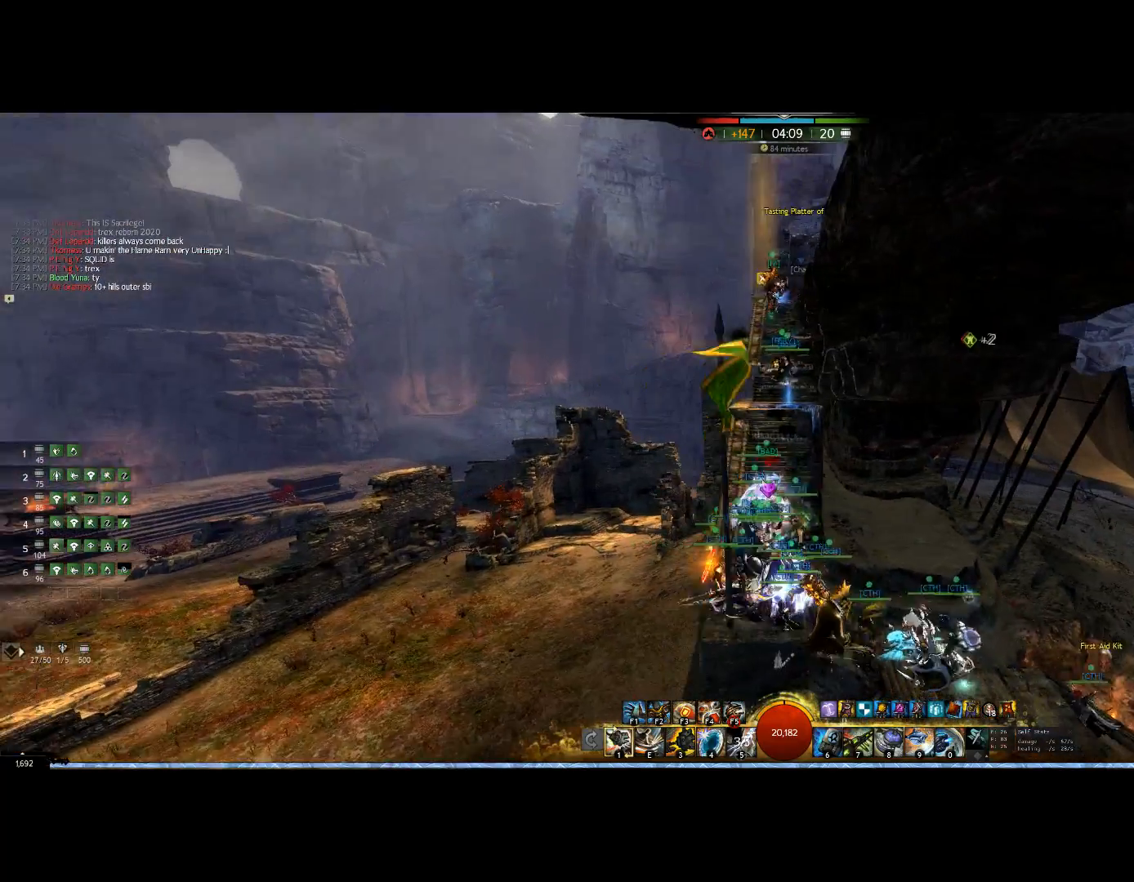
{"keys": [], "mouse": ["right"], "events": [[167, "left", "up"]]}
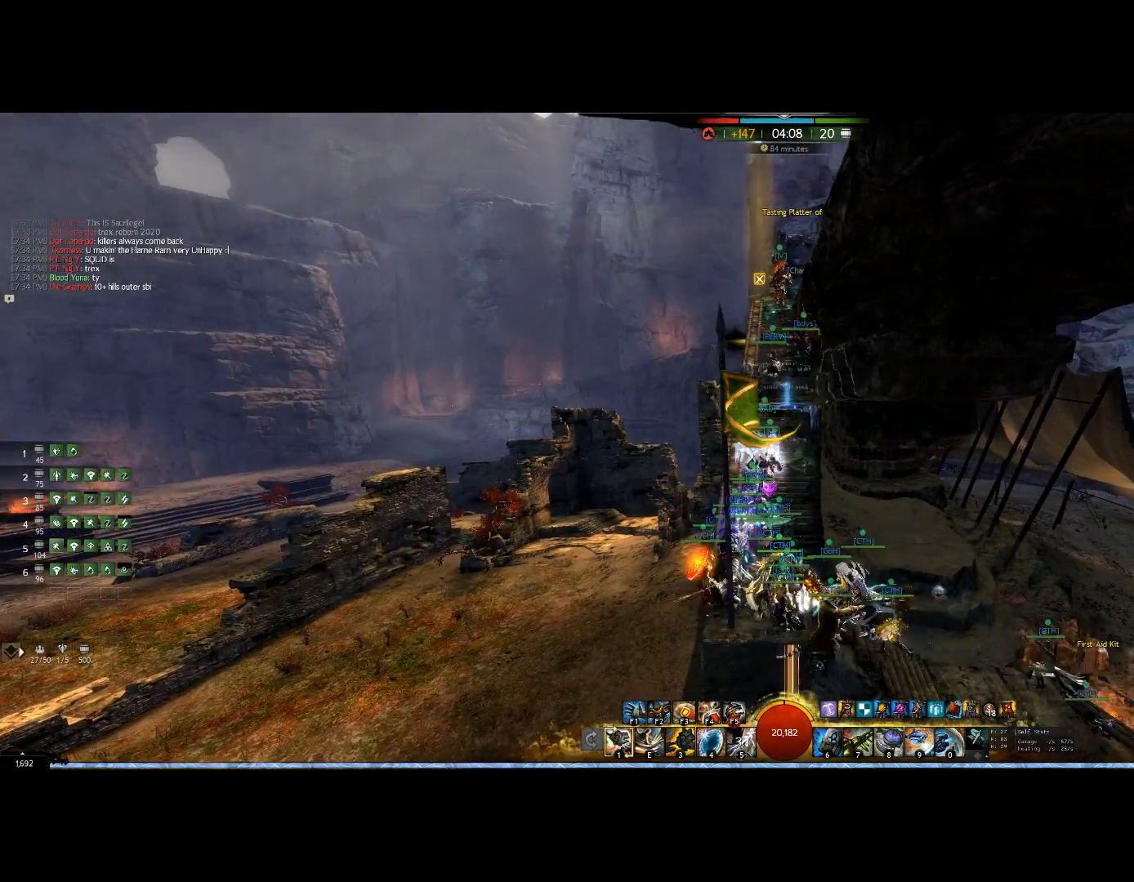
{"keys": [], "mouse": ["right"], "events": []}
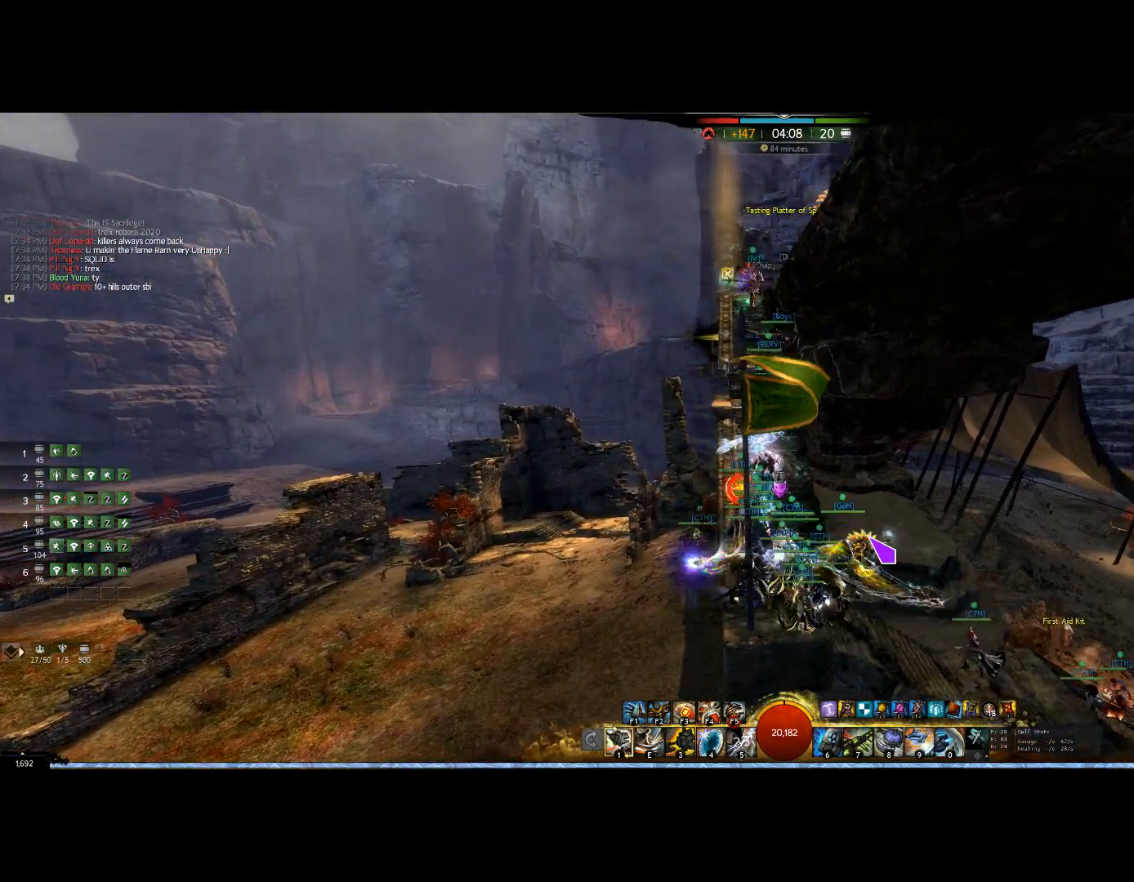
{"keys": [], "mouse": ["right"], "events": [[33, "left", "down"], [67, "mouse_right", "up"], [167, "left", "up"], [467, "mouse_right", "down"]]}
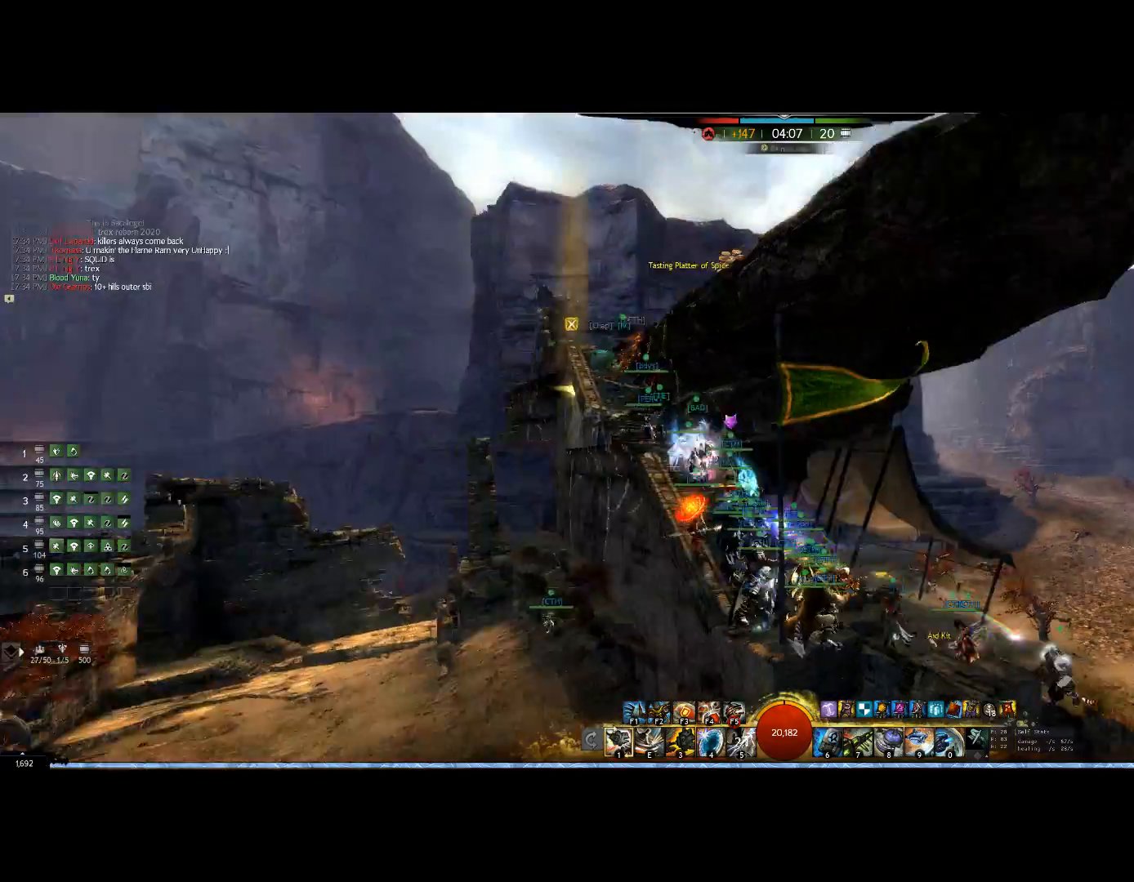
{"keys": [], "mouse": ["right"], "events": []}
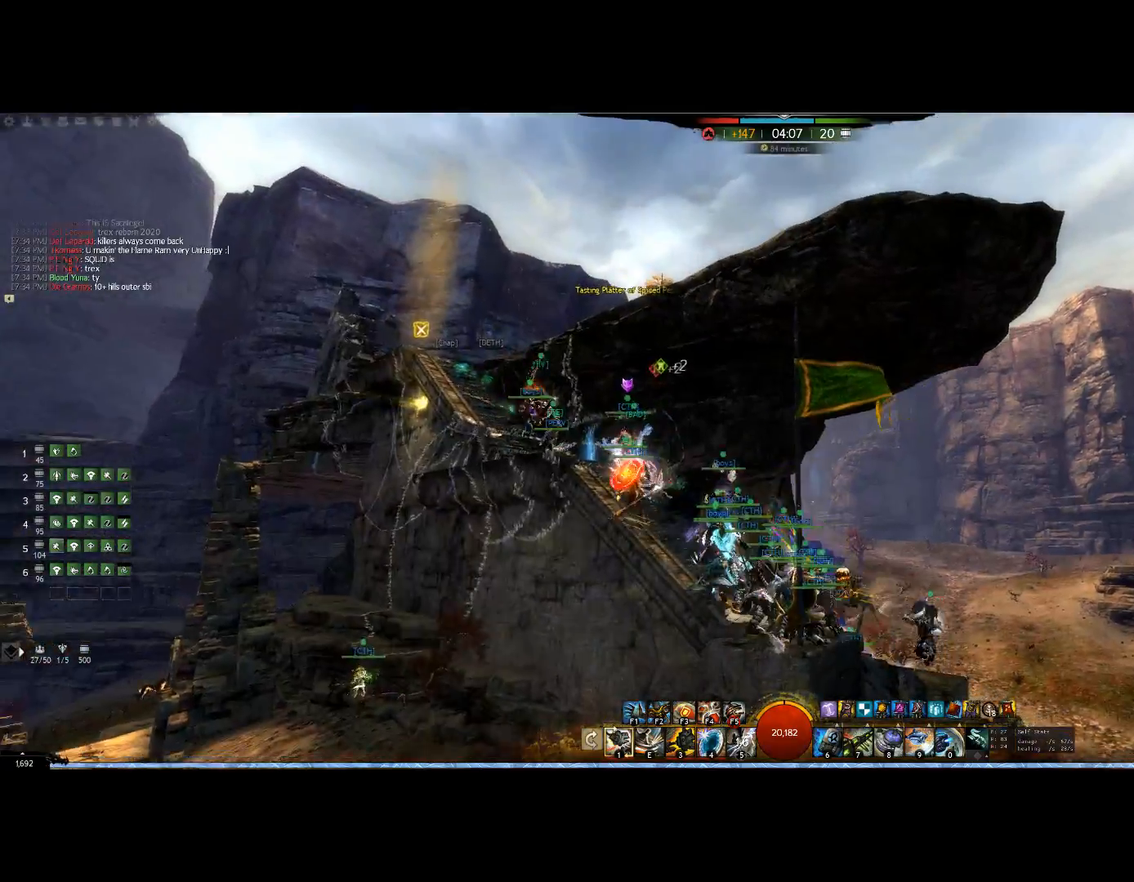
{"keys": [], "mouse": ["right"], "events": []}
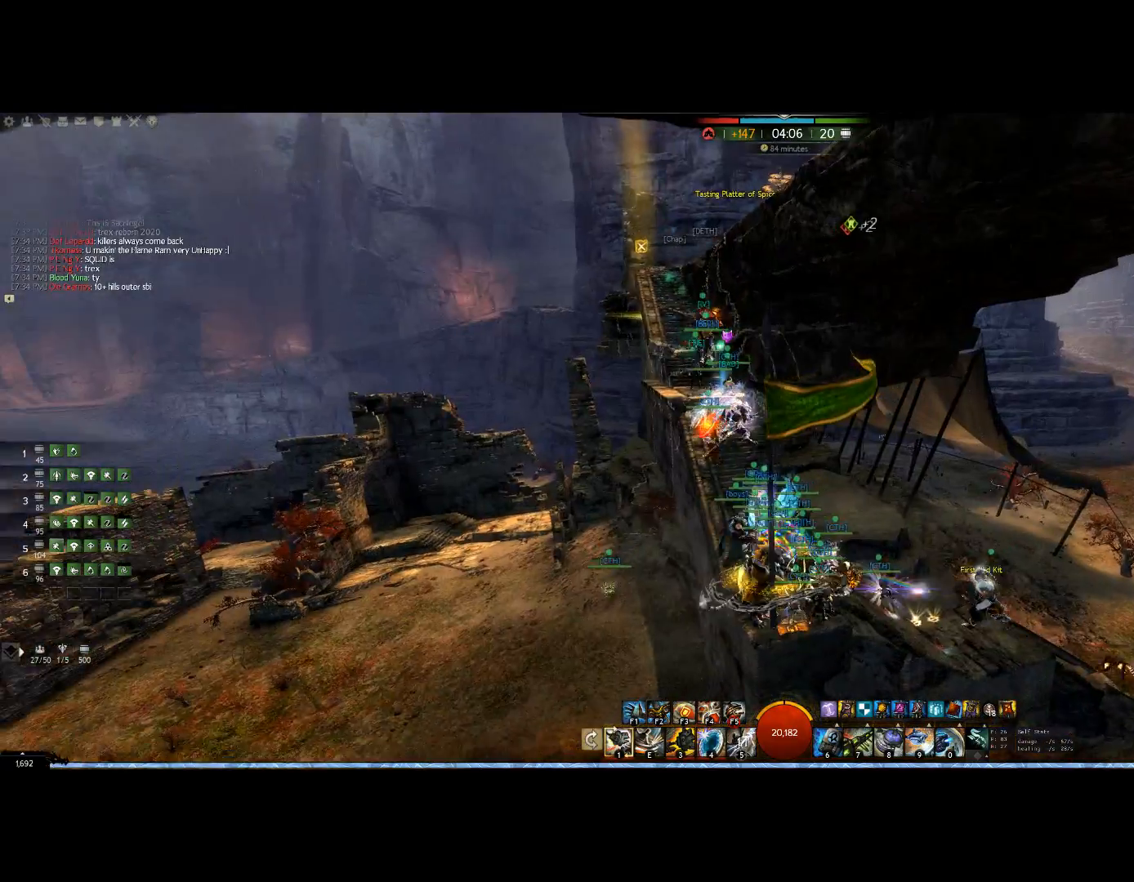
{"keys": [], "mouse": ["right"], "events": []}
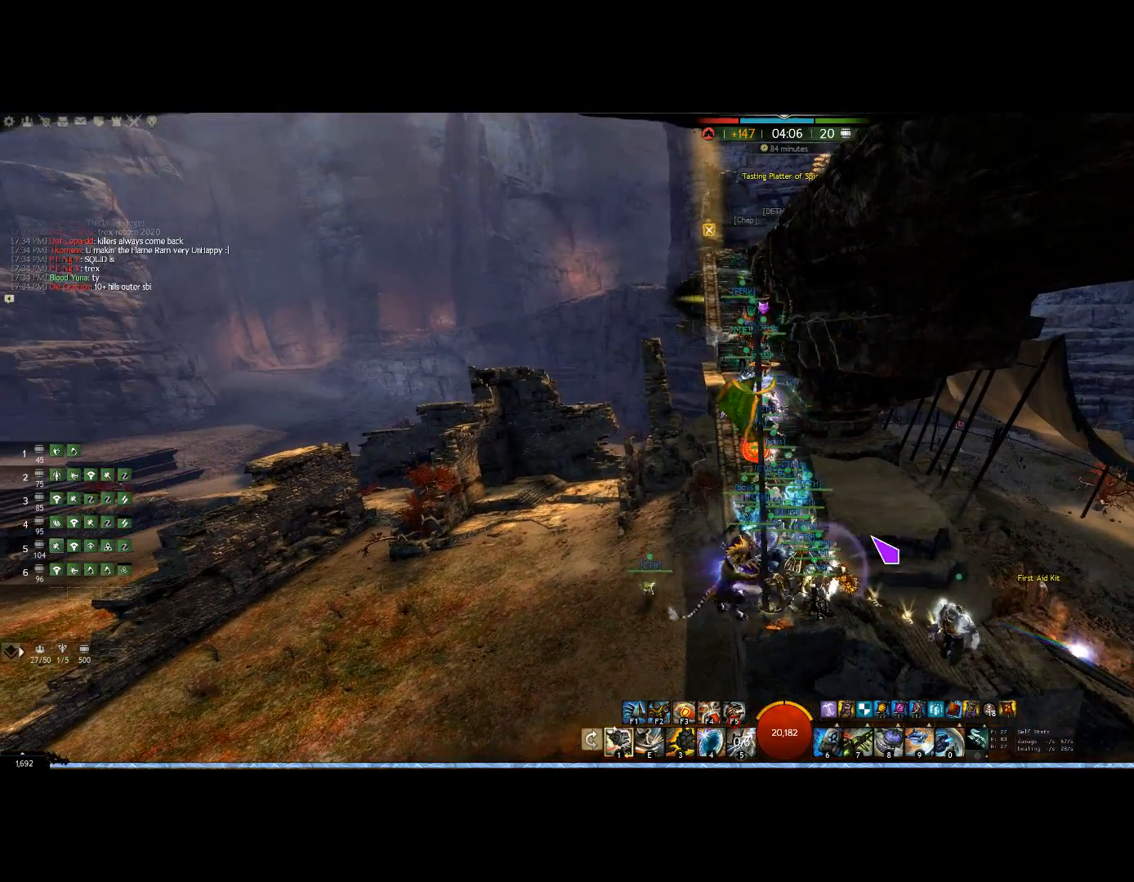
{"keys": [], "mouse": [], "events": [[233, "mouse_right", "up"]]}
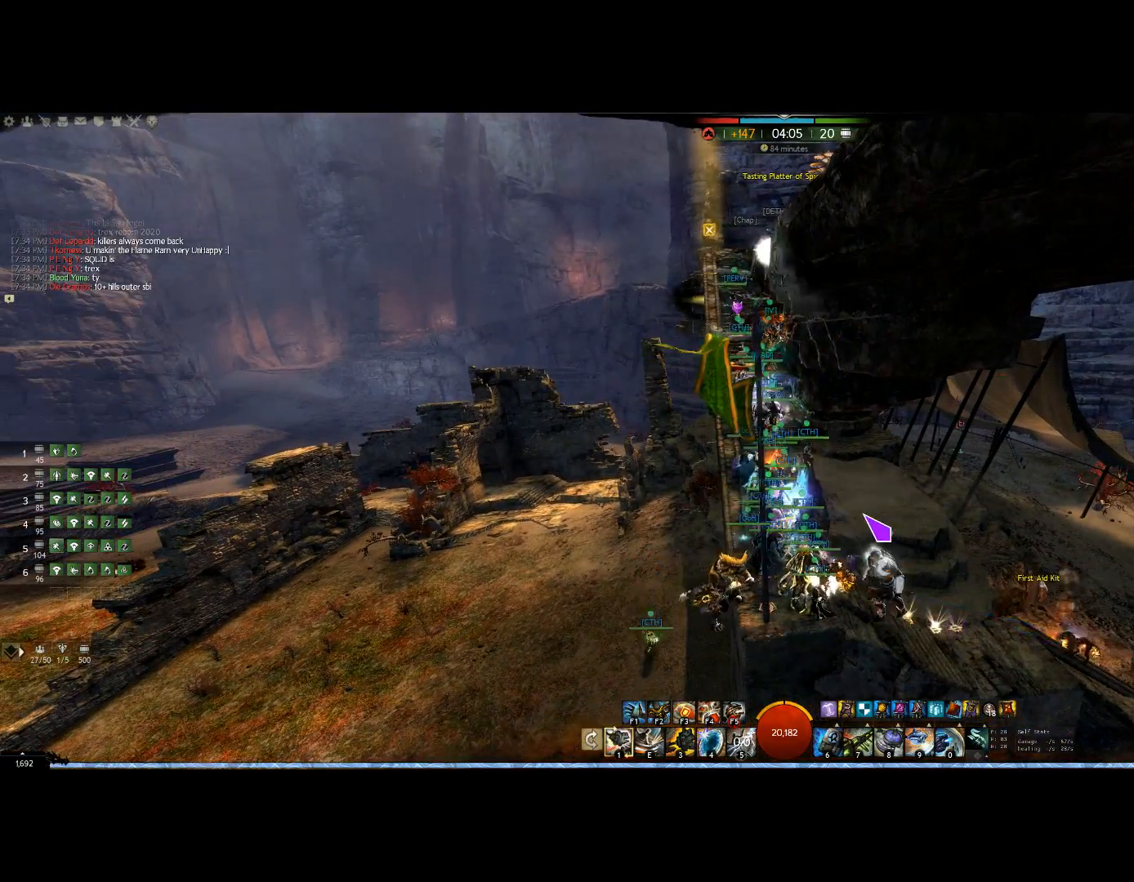
{"keys": [], "mouse": ["right"], "events": [[233, "mouse_right", "down"]]}
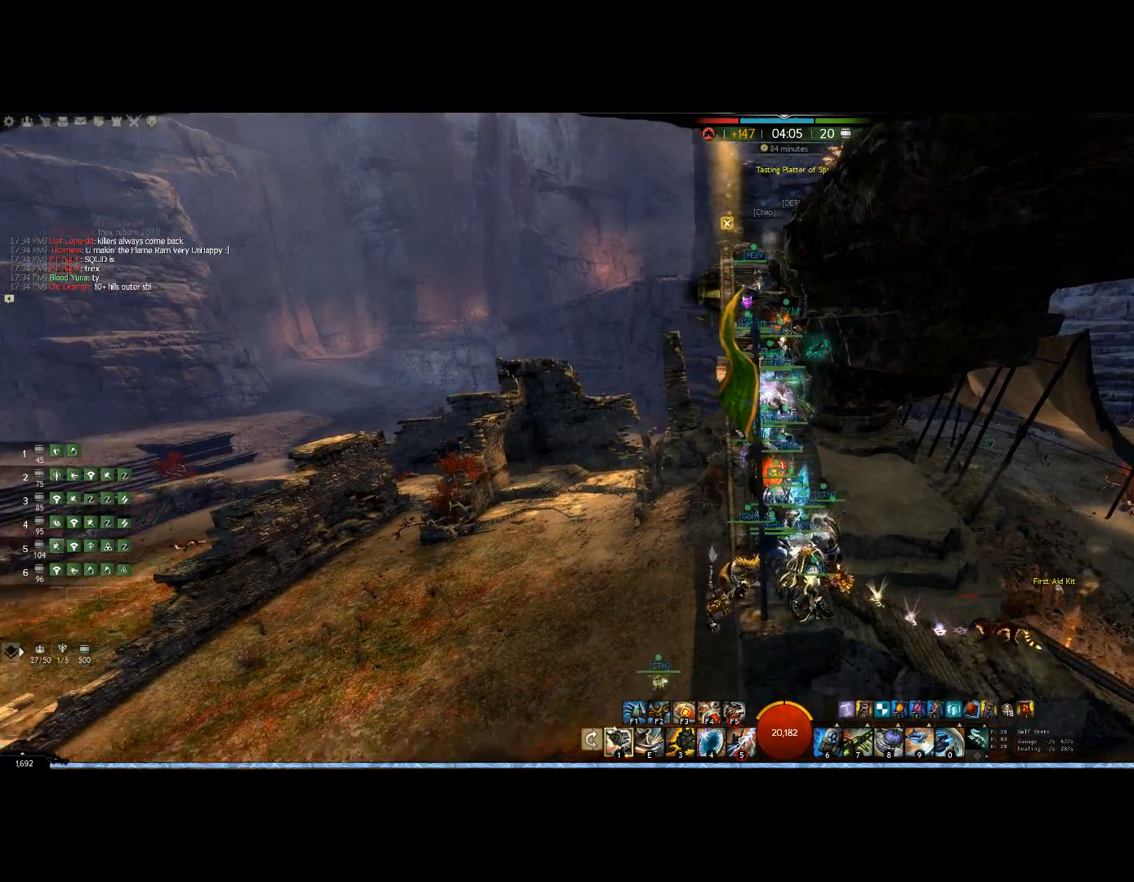
{"keys": ["up"], "mouse": ["right"], "events": [[200, "up", "down"]]}
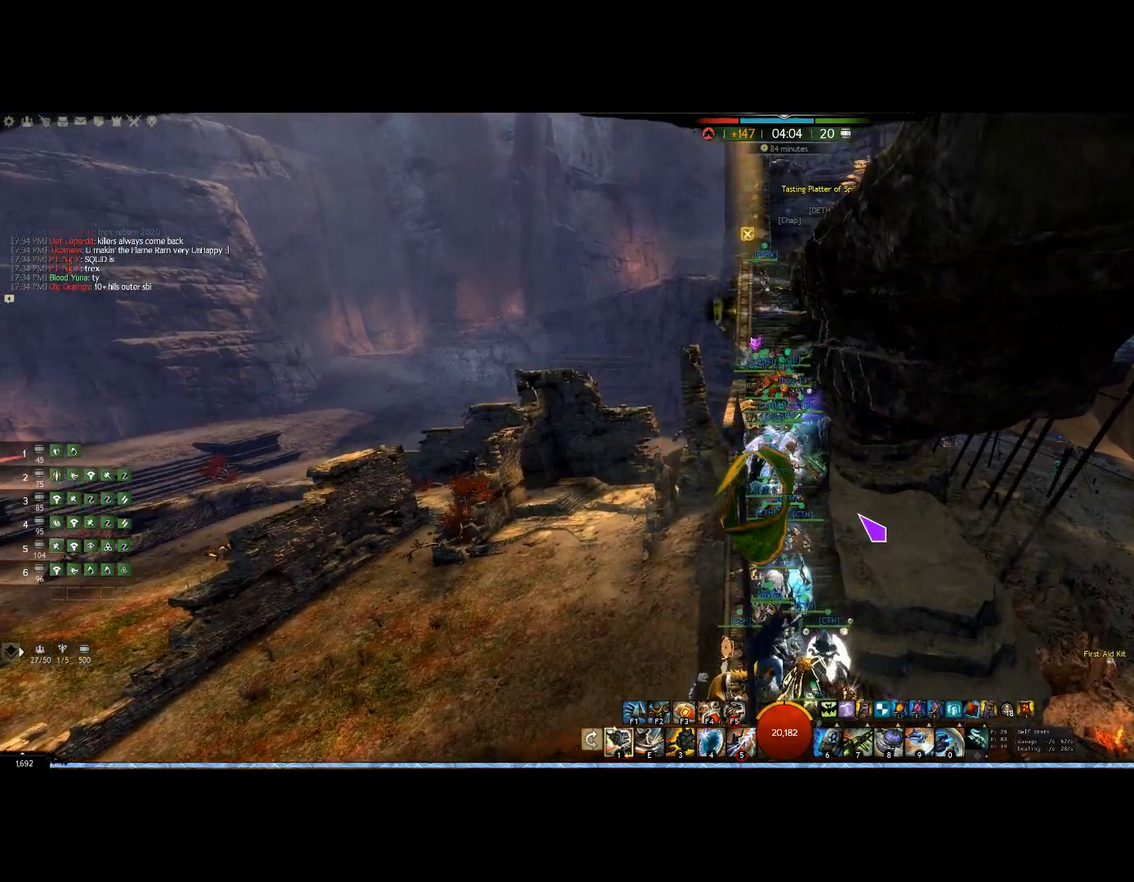
{"keys": [], "mouse": [], "events": [[167, "up", "up"], [200, "mouse_right", "up"]]}
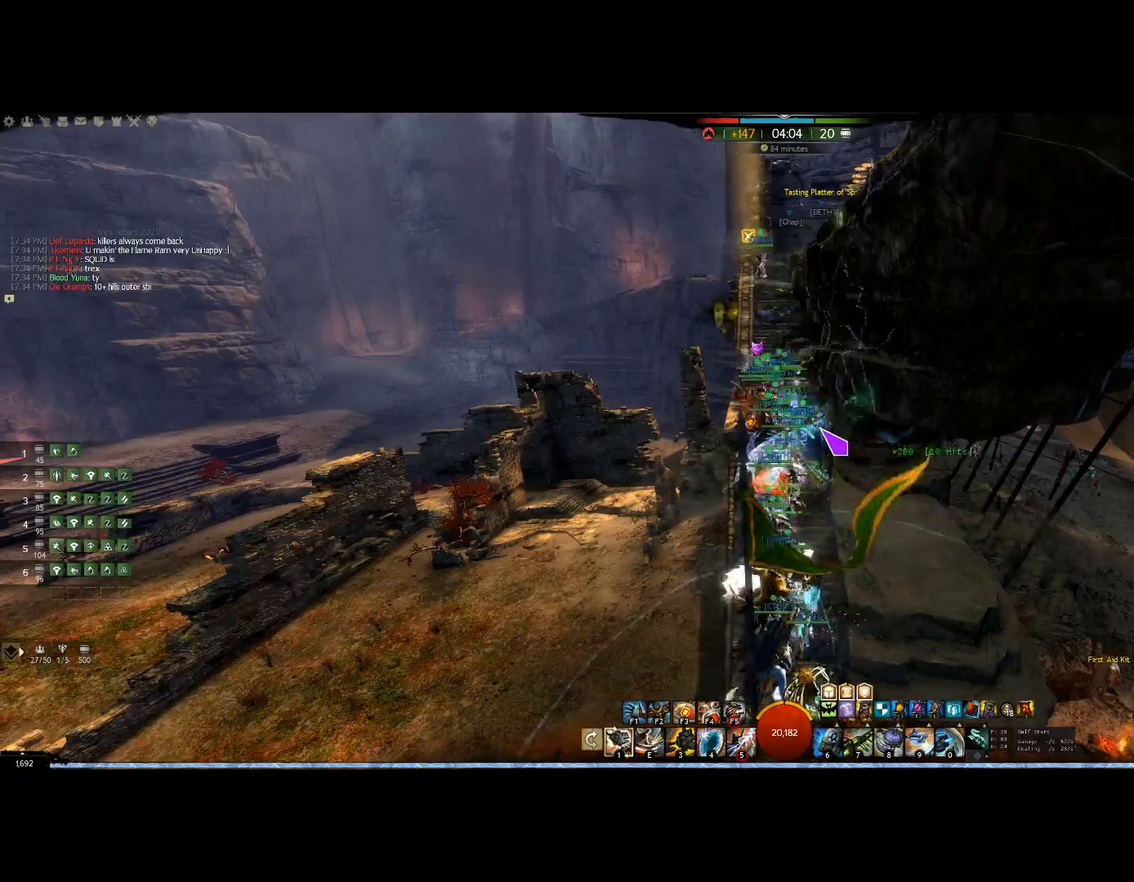
{"keys": ["up"], "mouse": ["right"], "events": [[133, "mouse_right", "down"], [167, "left", "down"], [333, "up", "down"], [367, "left", "up"]]}
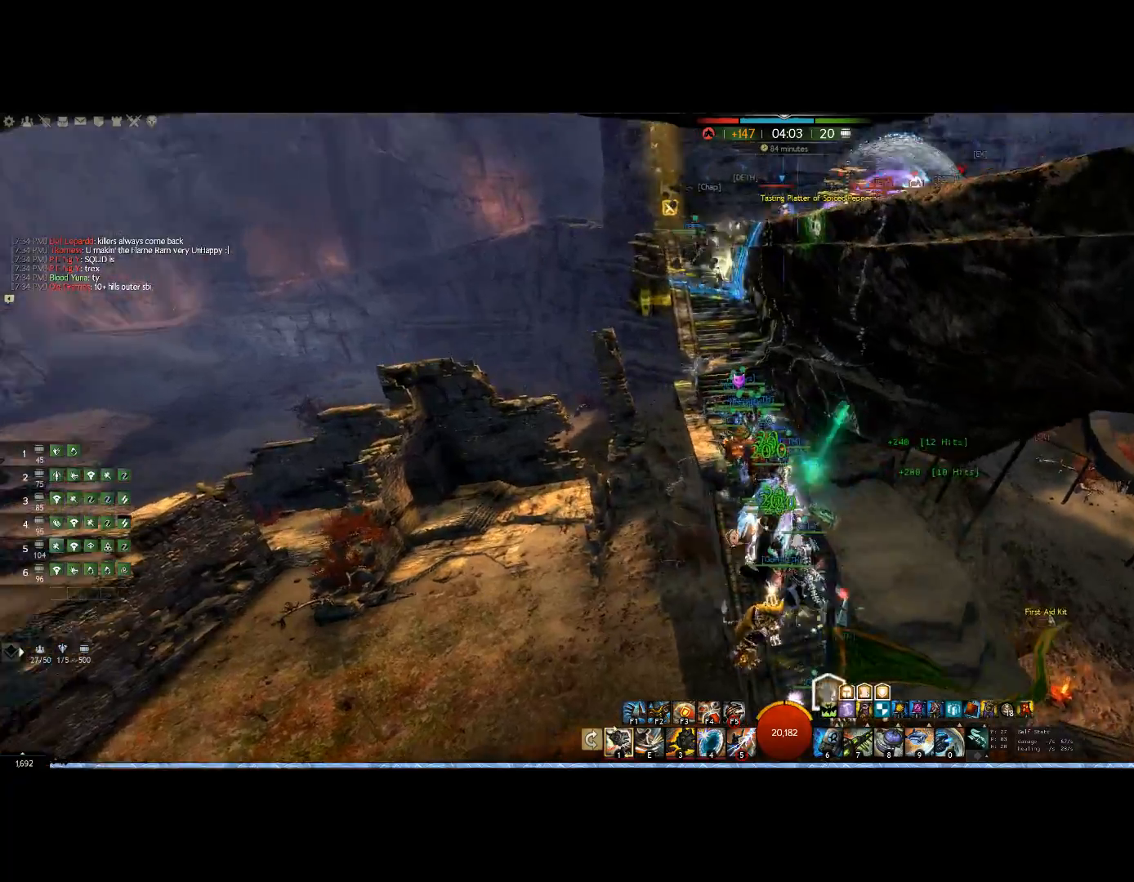
{"keys": [], "mouse": ["right"], "events": [[100, "up", "up"]]}
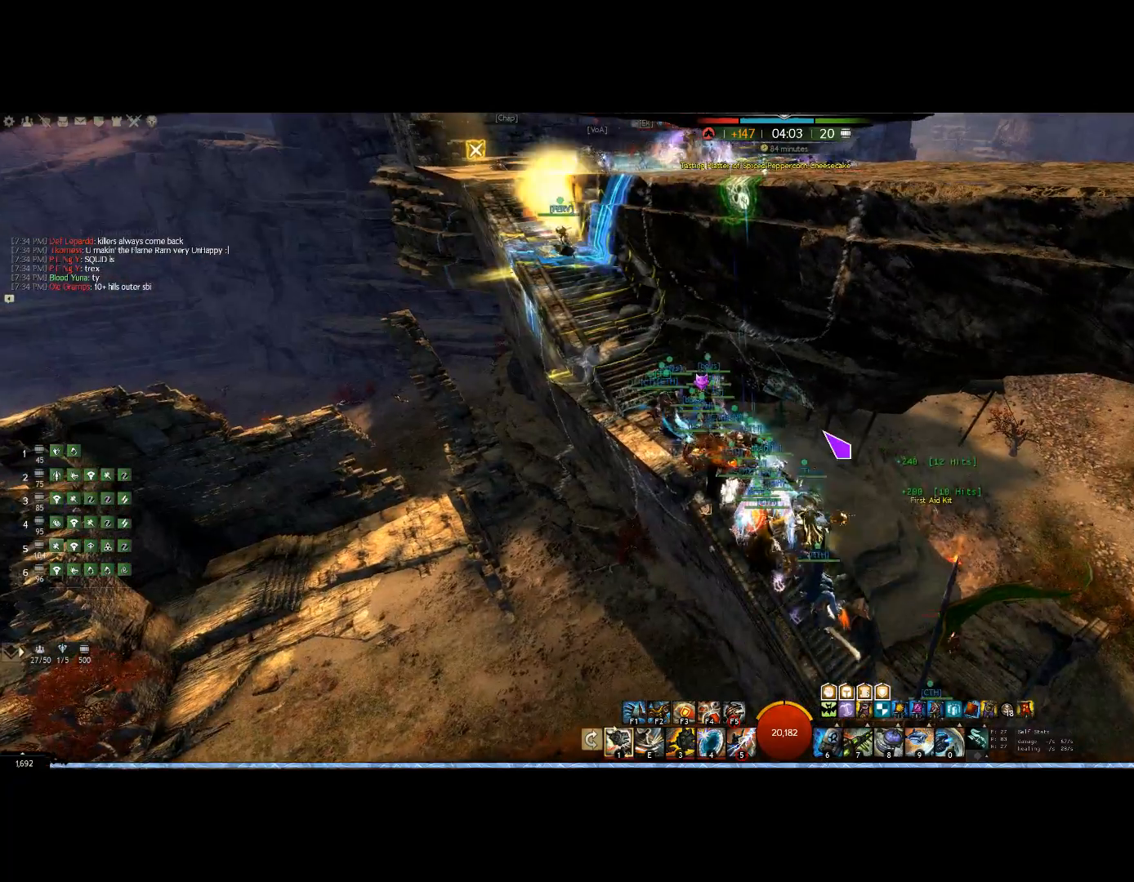
{"keys": [], "mouse": ["right"], "events": [[167, "mouse_right", "up"], [300, "mouse_right", "down"]]}
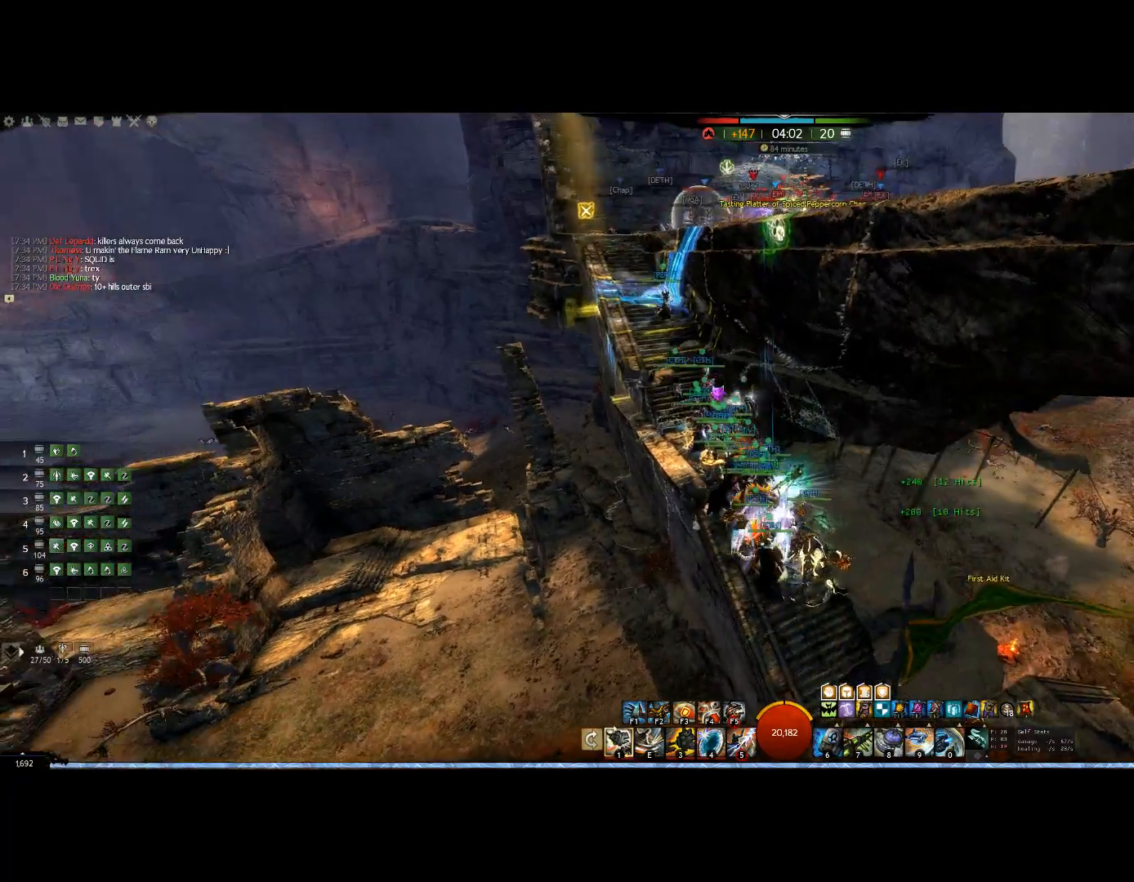
{"keys": [], "mouse": ["right"], "events": [[67, "up", "down"], [100, "up", "up"]]}
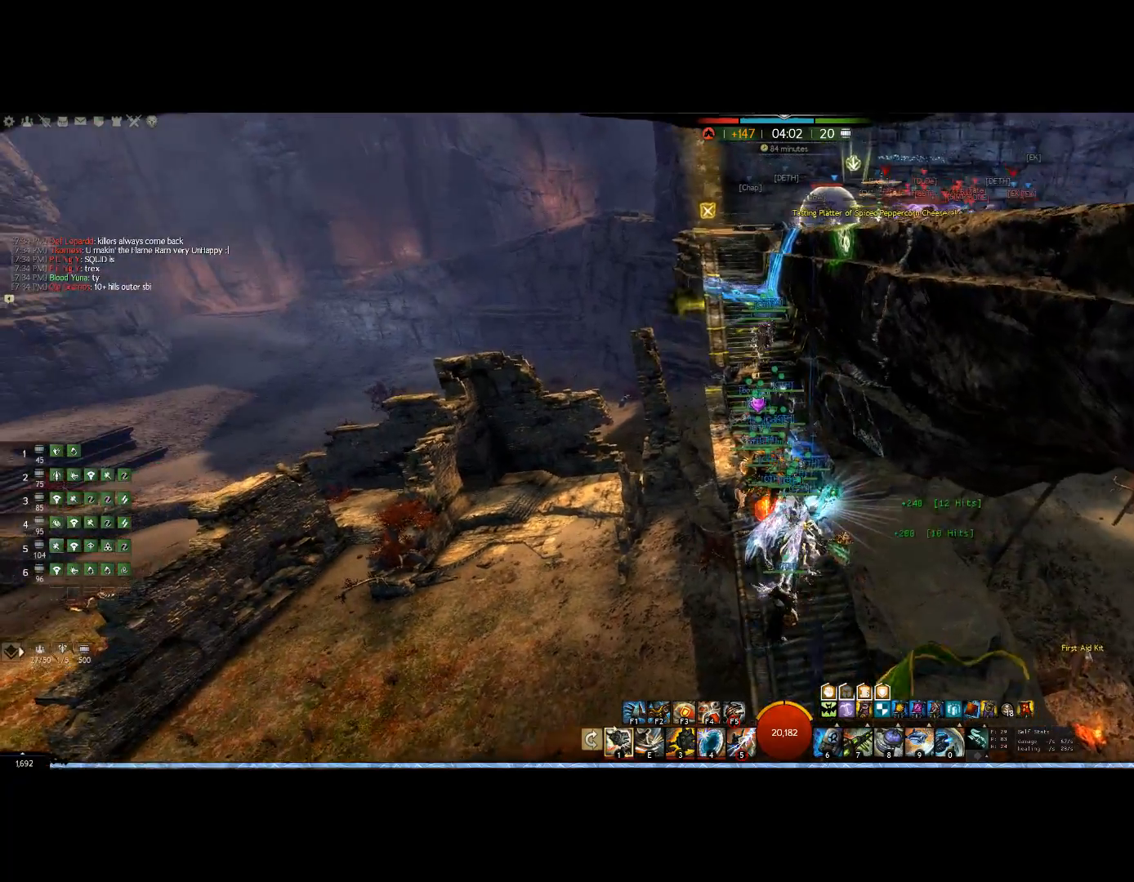
{"keys": ["up"], "mouse": ["right"], "events": [[33, "left", "down"], [33, "up", "down"], [433, "left", "up"]]}
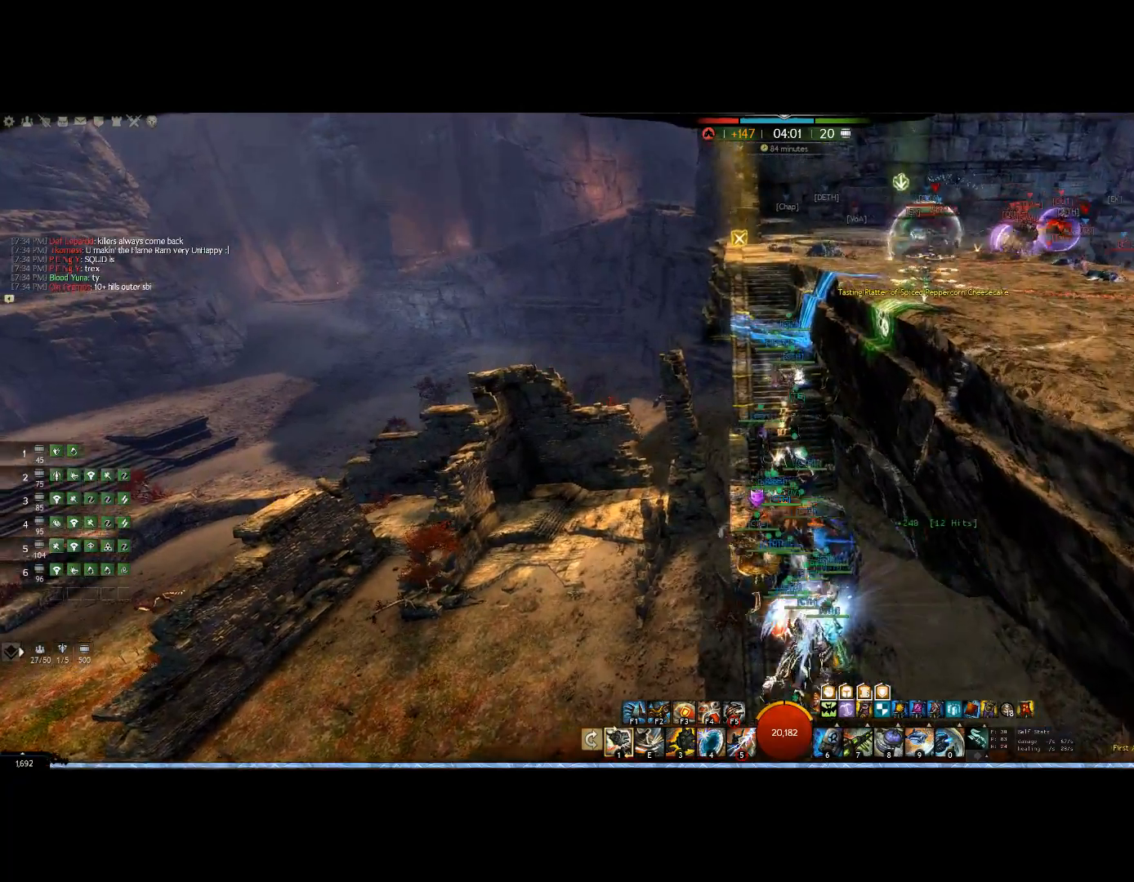
{"keys": [], "mouse": ["right"], "events": [[367, "left", "down"], [367, "up", "up"], [400, "left", "up"]]}
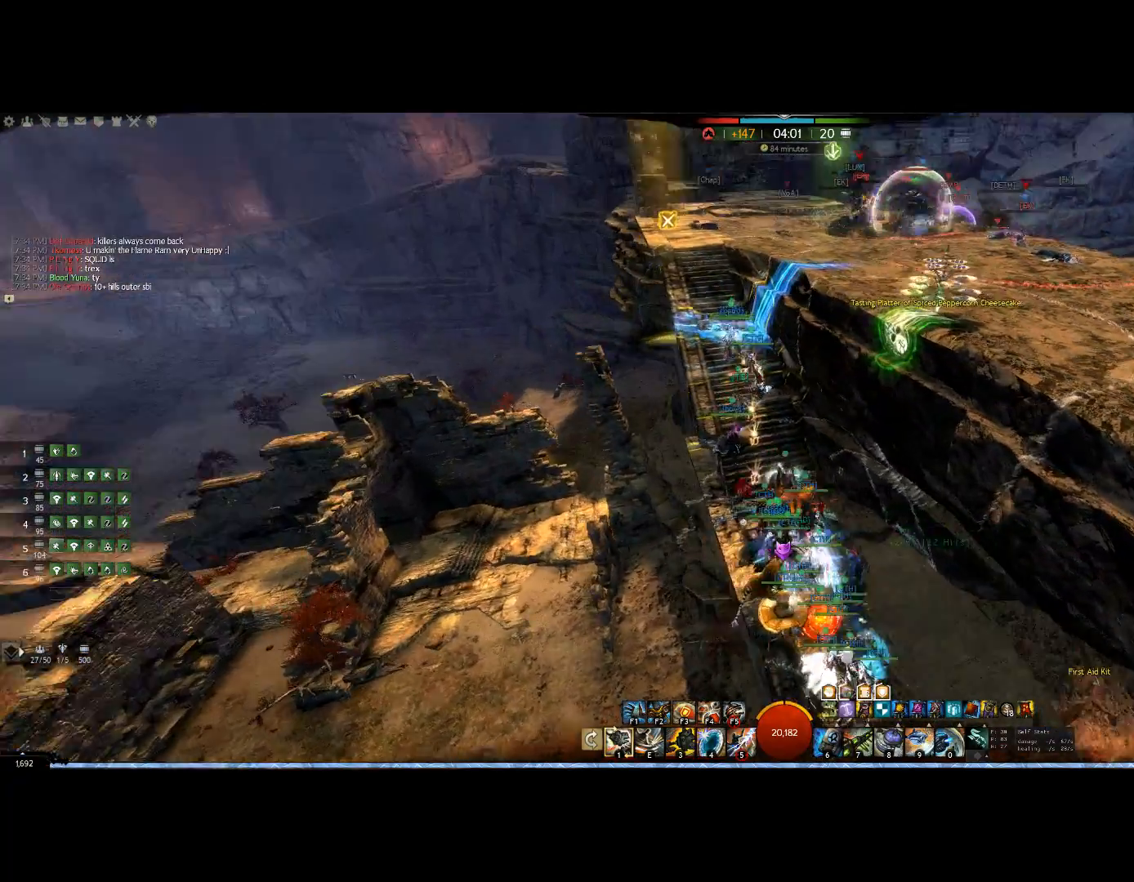
{"keys": [], "mouse": ["right"], "events": []}
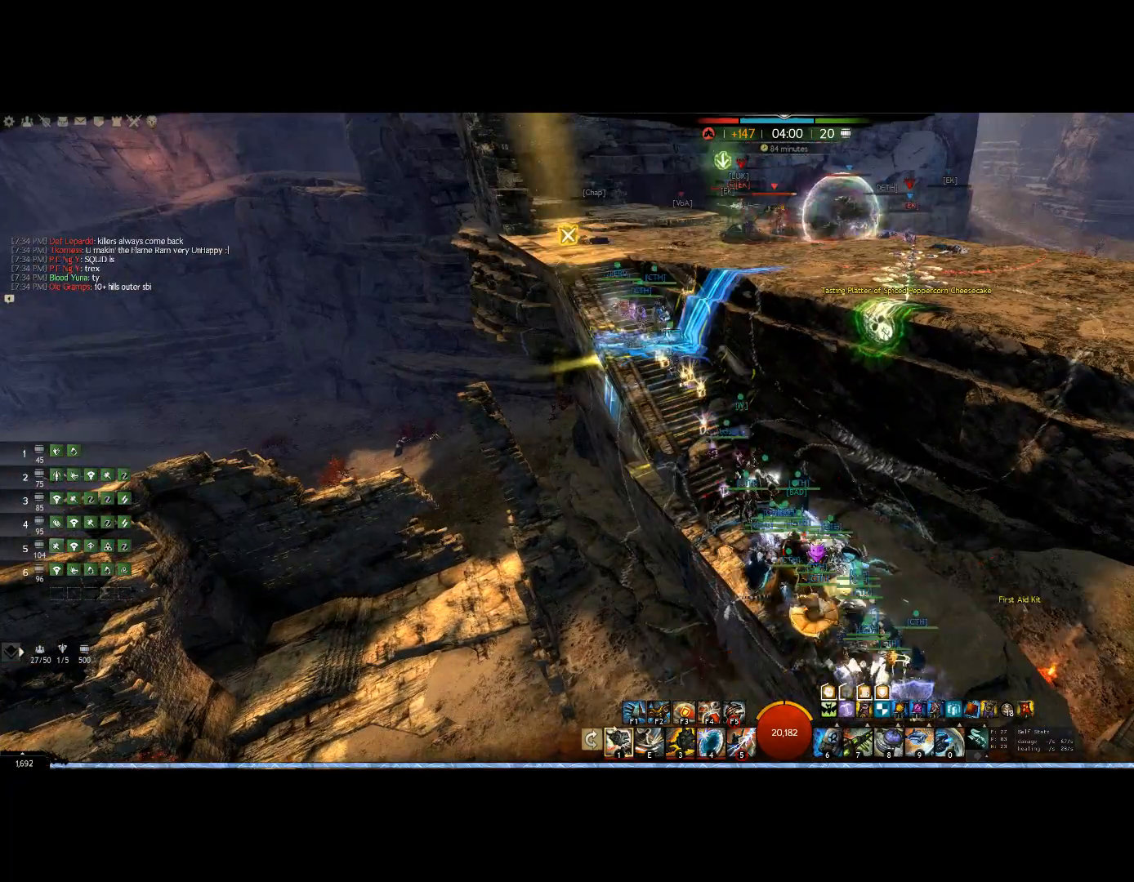
{"keys": [], "mouse": ["right"], "events": []}
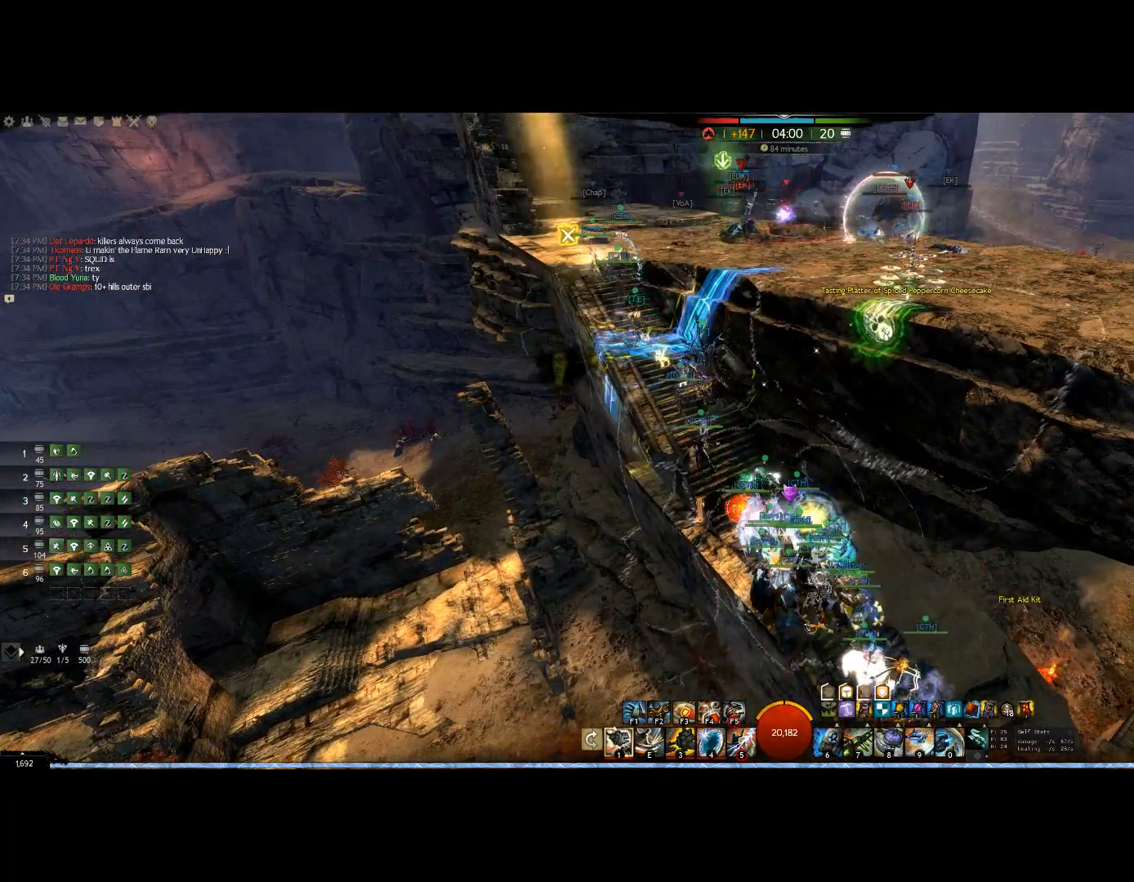
{"keys": [], "mouse": ["right"], "events": []}
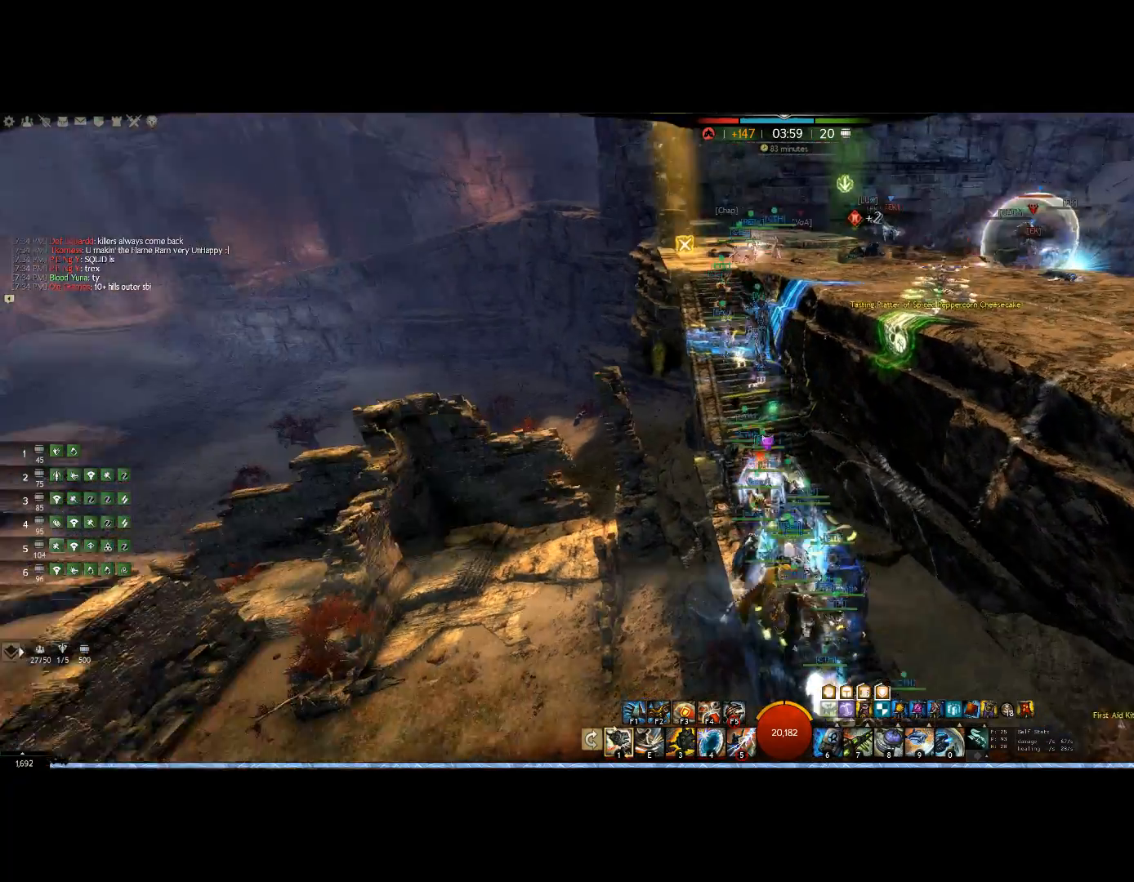
{"keys": [], "mouse": ["right"], "events": []}
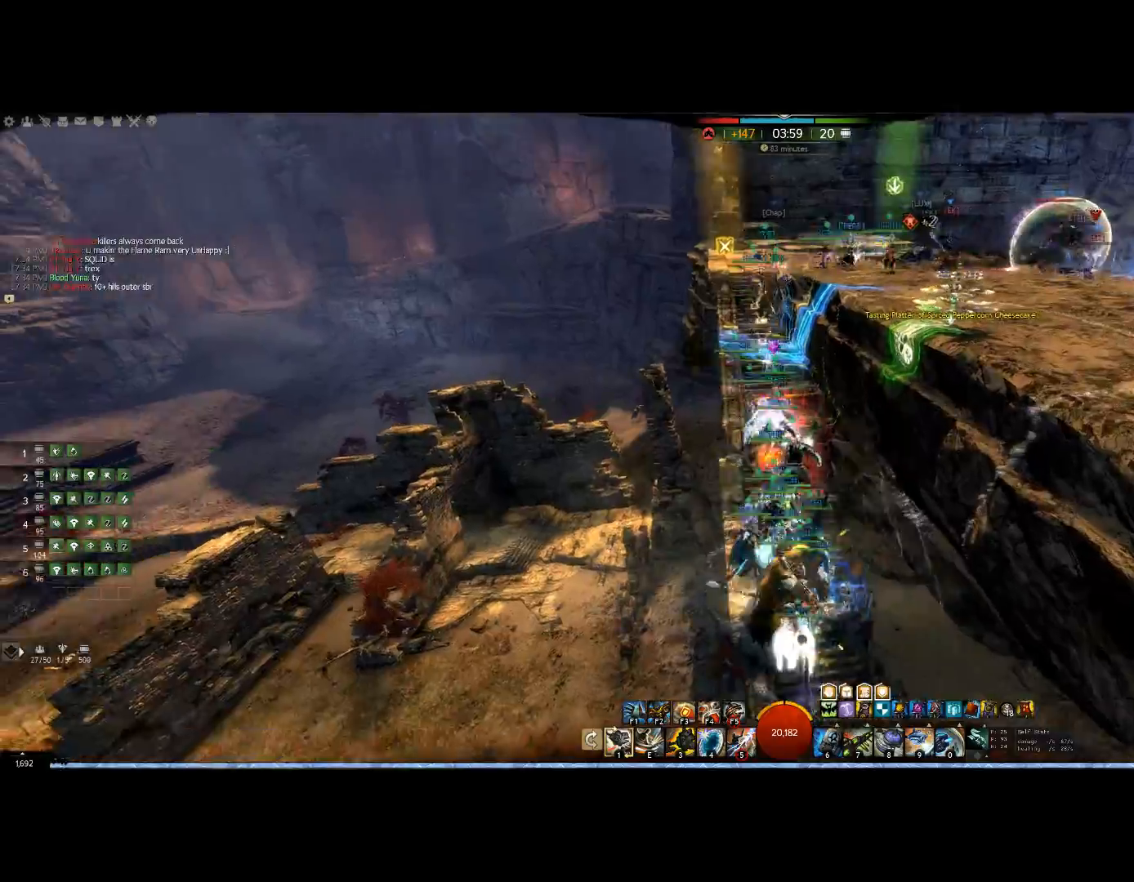
{"keys": ["up"], "mouse": ["right"], "events": [[100, "up", "down"]]}
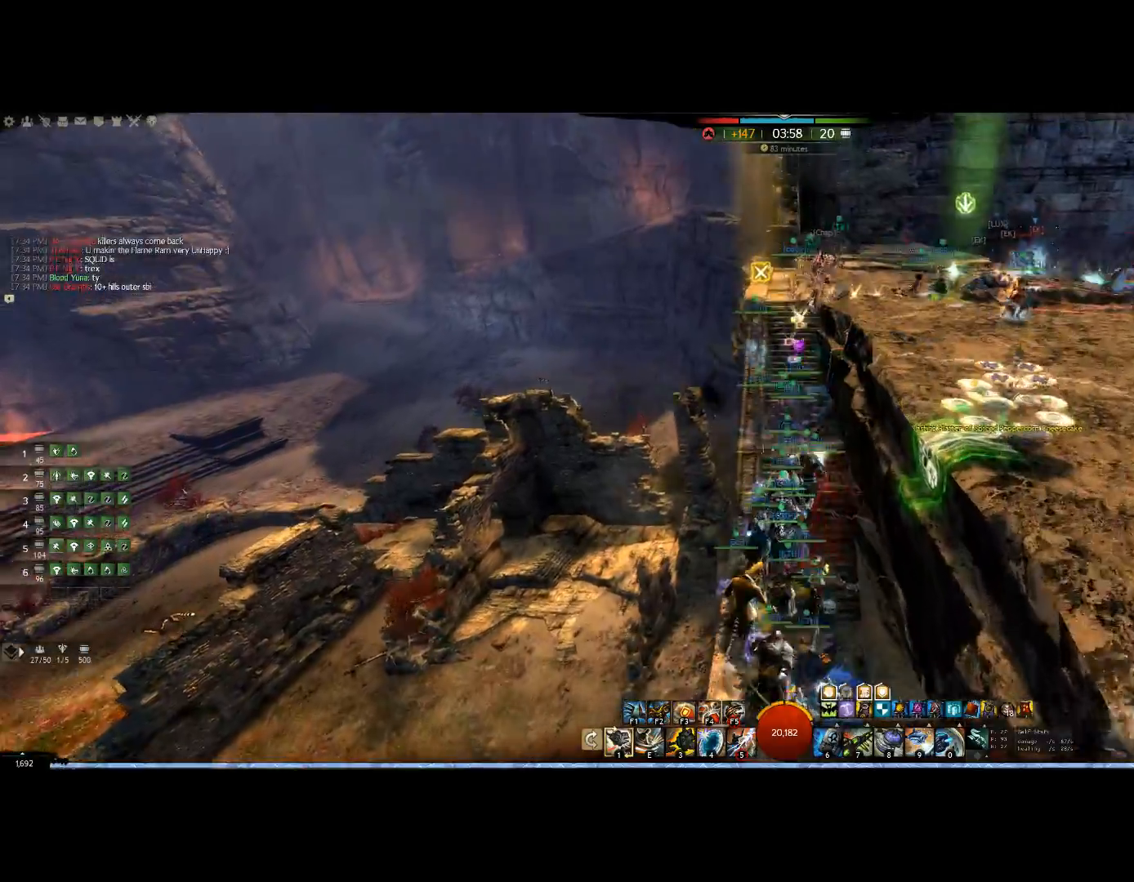
{"keys": ["up"], "mouse": ["right"], "events": []}
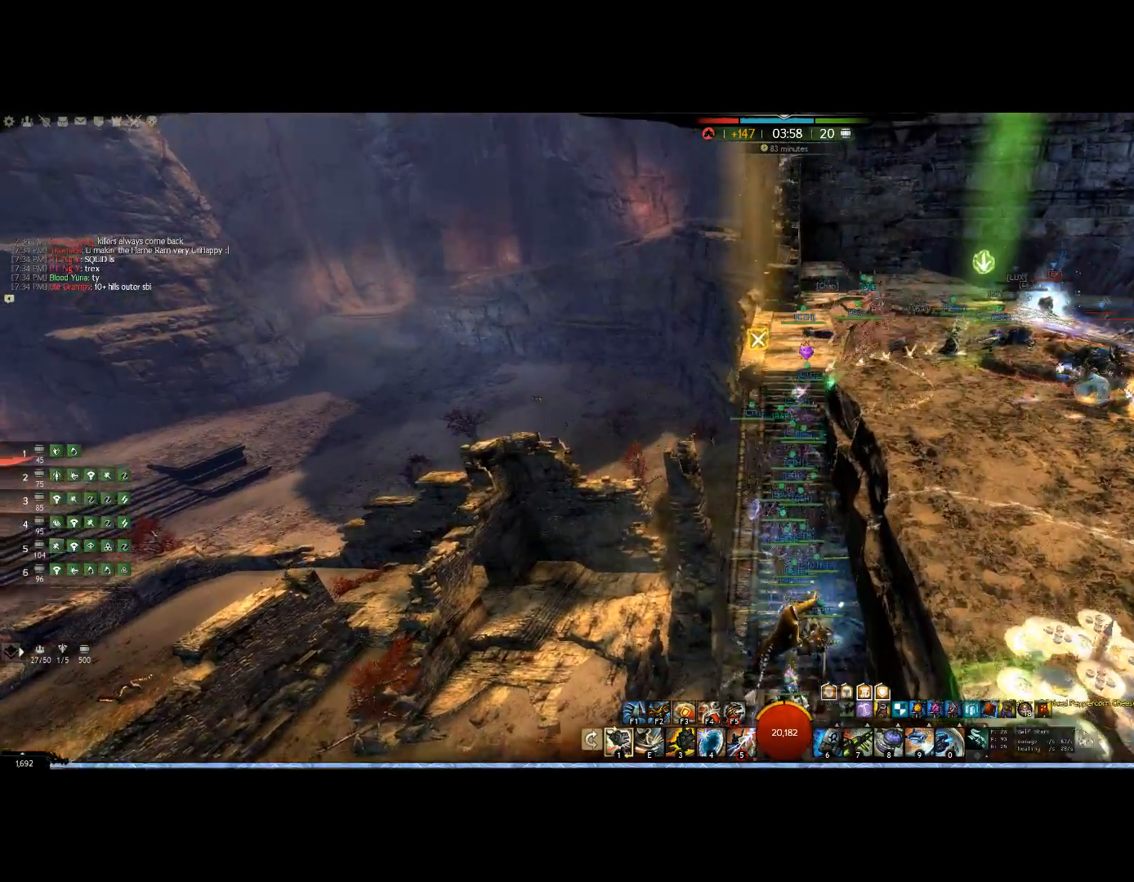
{"keys": ["up"], "mouse": ["right"], "events": []}
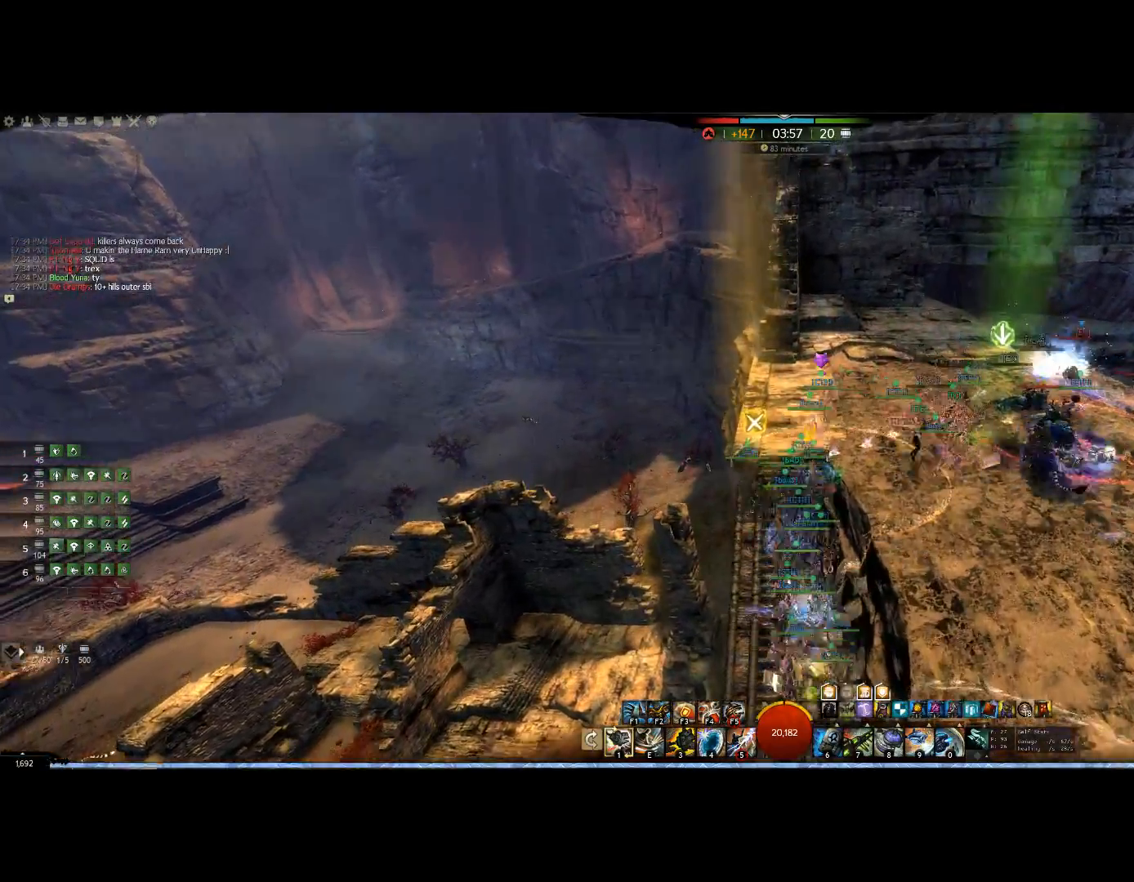
{"keys": ["up"], "mouse": ["right"], "events": []}
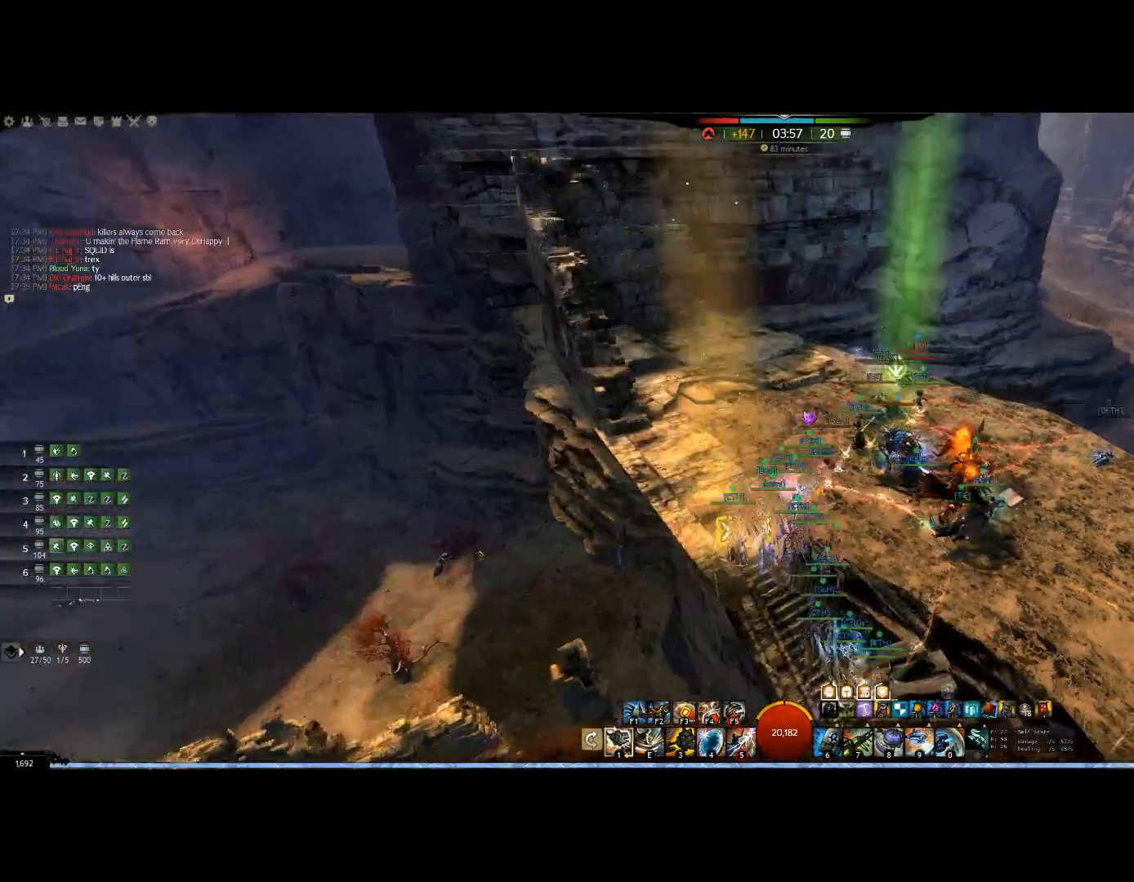
{"keys": ["up"], "mouse": ["right"], "events": []}